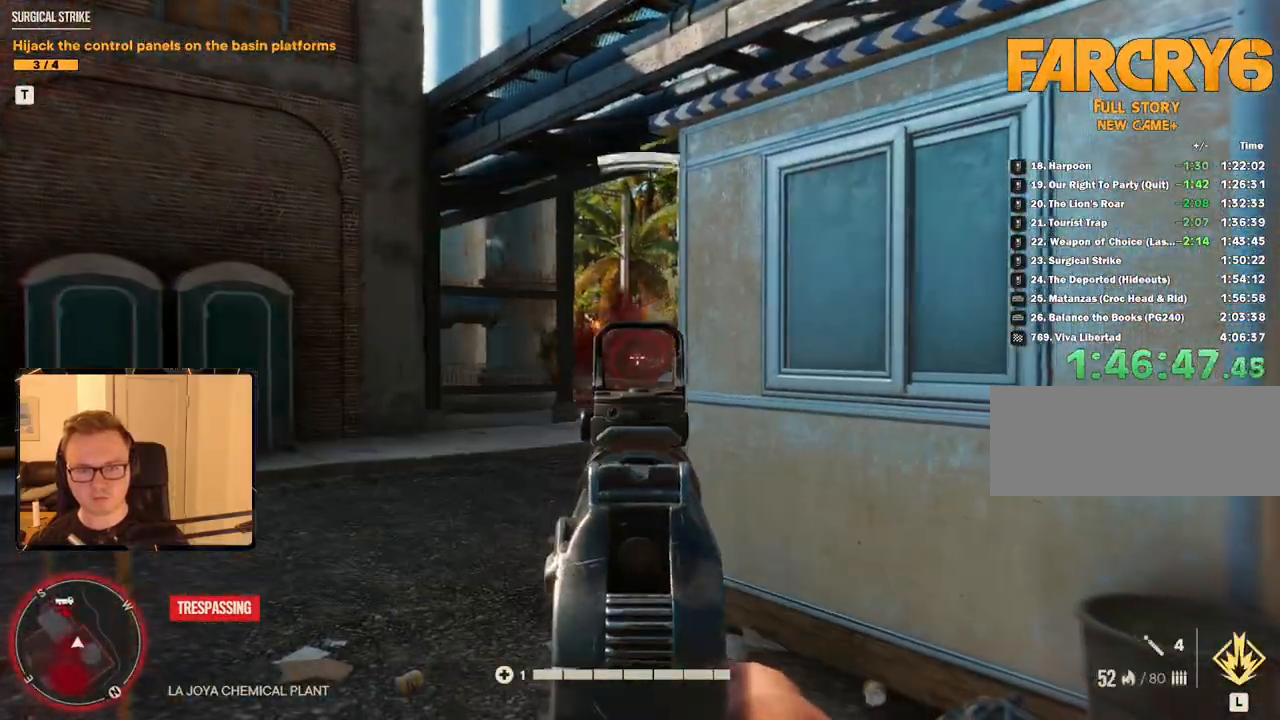
Gameplay with keyboard and mouse; each line is a JSON object with the keys and mouse buttons held at the frame after it. "events" lists presses ("down") and releases ("up") of "1", "2", "3", "4", "5", "6", "7", "8", "9", "a", "alt", "b", "c", "caps_lock", "ctrl", "d", "e", "escape", "f", "g", "h", "m", "n", "q", "r", "return", "s", "shift", "space", "t", "tab", "v", "w", "x", "y", "z", "mouse_left", "mouse_right", "mouse_mb4", "mouse_mb5", "mouse_wheel_up" and "mouse_wheel_down" between this image and that frame as [ms after this image, input, new state], when the widget could be followed in between. "mouse_left", "mouse_right", "mouse_mb4", "mouse_mb5", "mouse_wheel_up", "mouse_wheel_down" = the "left", "right", "mb4", "mb5", "wheel_up", "wheel_down" buttons of the "mouse" list. No other keys are recorded. Mouse movement is not recorded.
{"keys": [], "mouse": [], "events": [[17, "mouse_left", "down"], [67, "mouse_left", "up"], [217, "mouse_right", "up"], [300, "2", "down"], [433, "2", "up"]]}
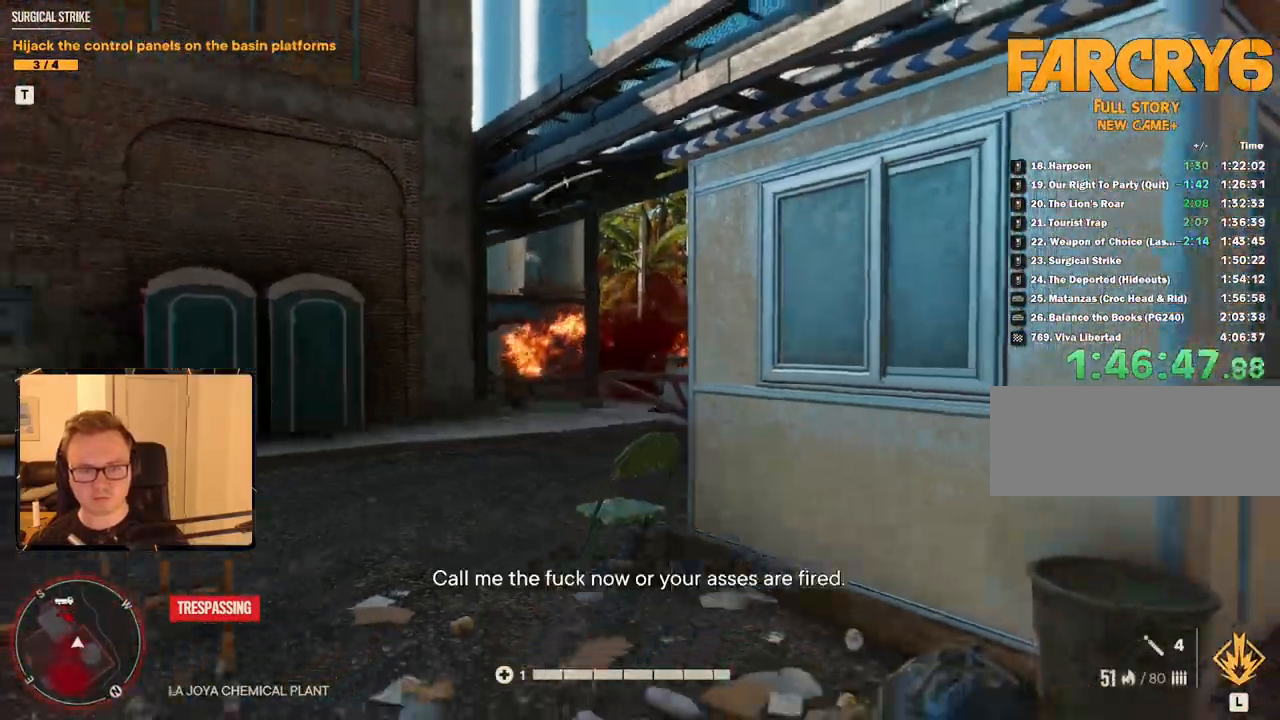
{"keys": [], "mouse": [], "events": [[133, "a", "down"], [450, "a", "up"]]}
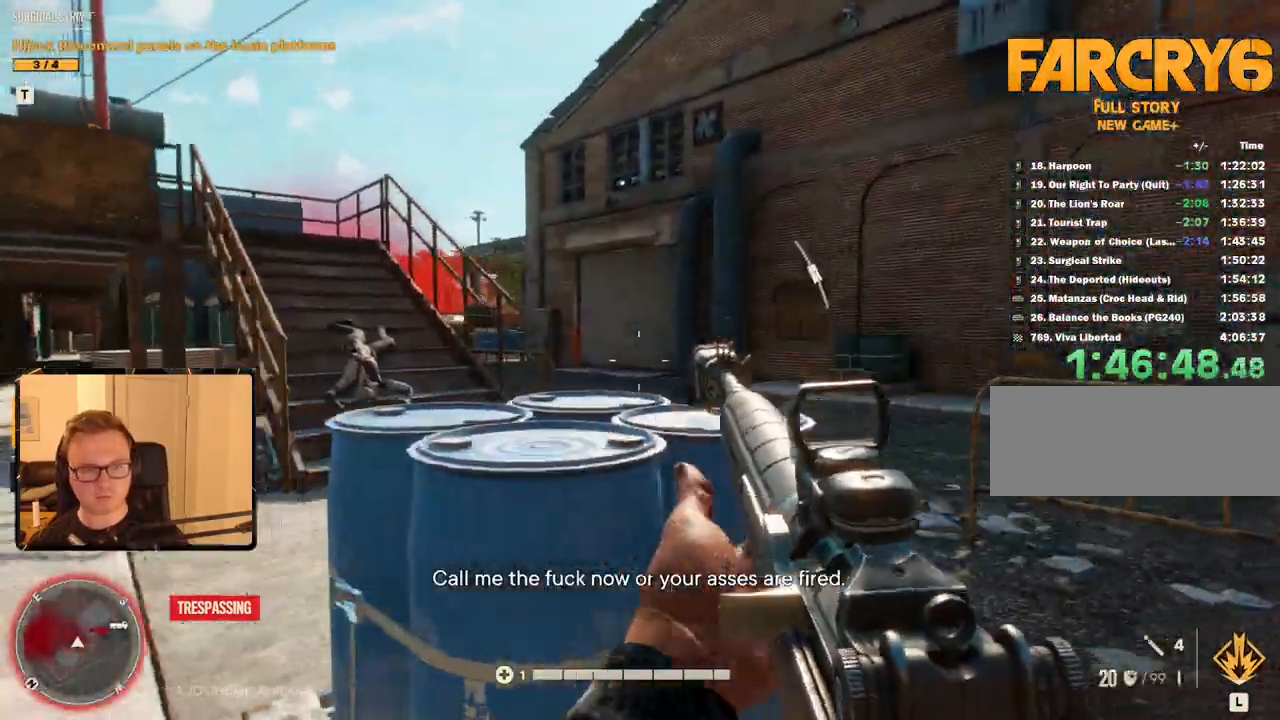
{"keys": ["a", "s"], "mouse": [], "events": [[283, "a", "down"], [417, "s", "down"]]}
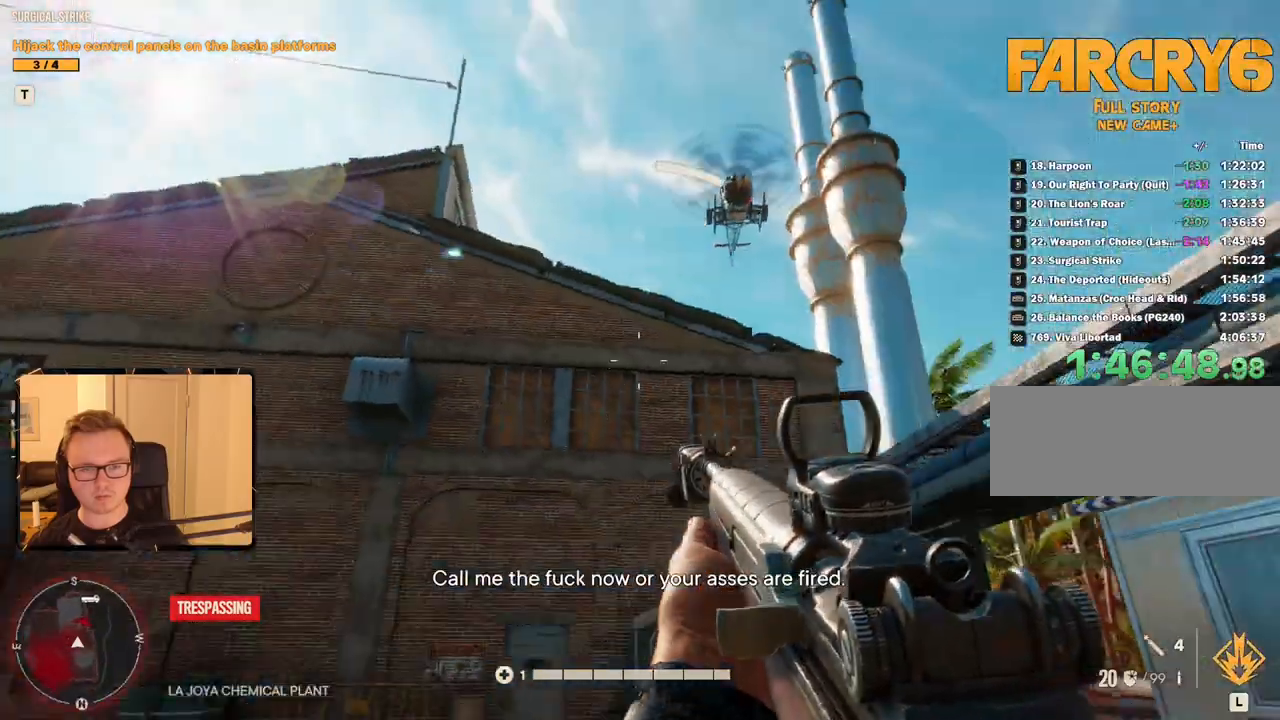
{"keys": [], "mouse": ["right"]}
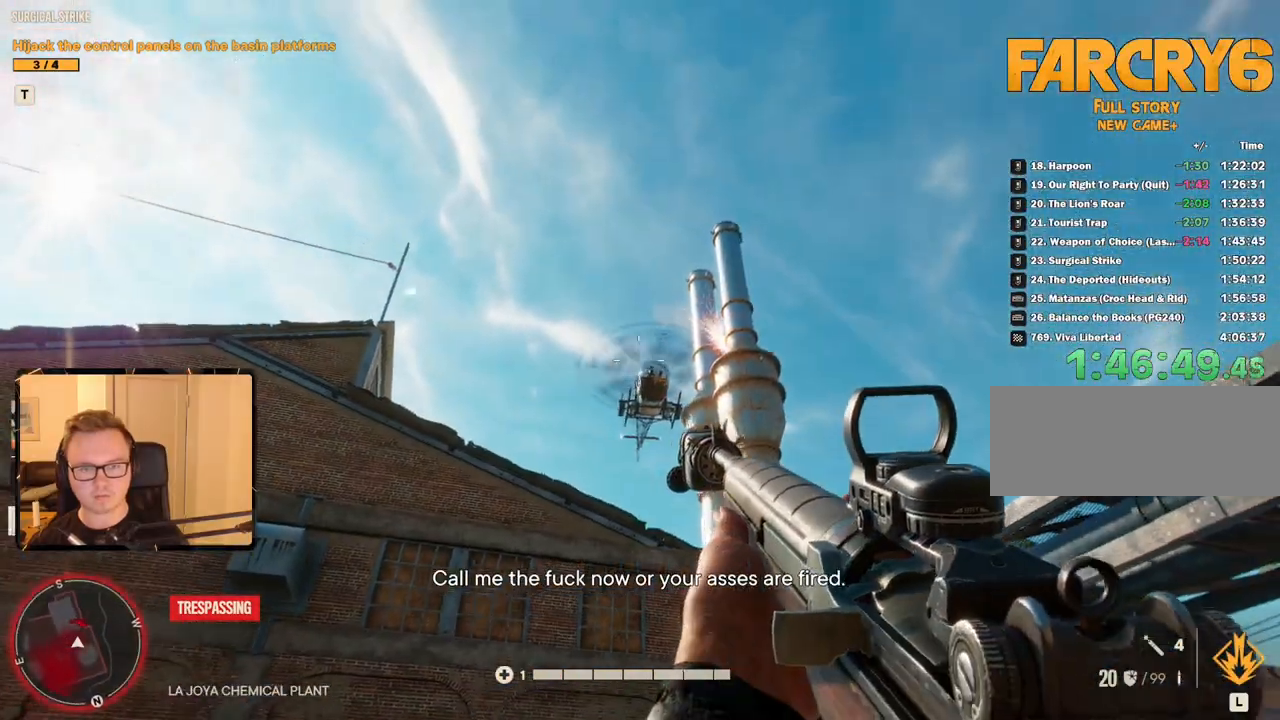
{"keys": ["a", "w"], "mouse": [], "events": [[67, "mouse_right", "up"], [317, "a", "down"], [350, "w", "down"]]}
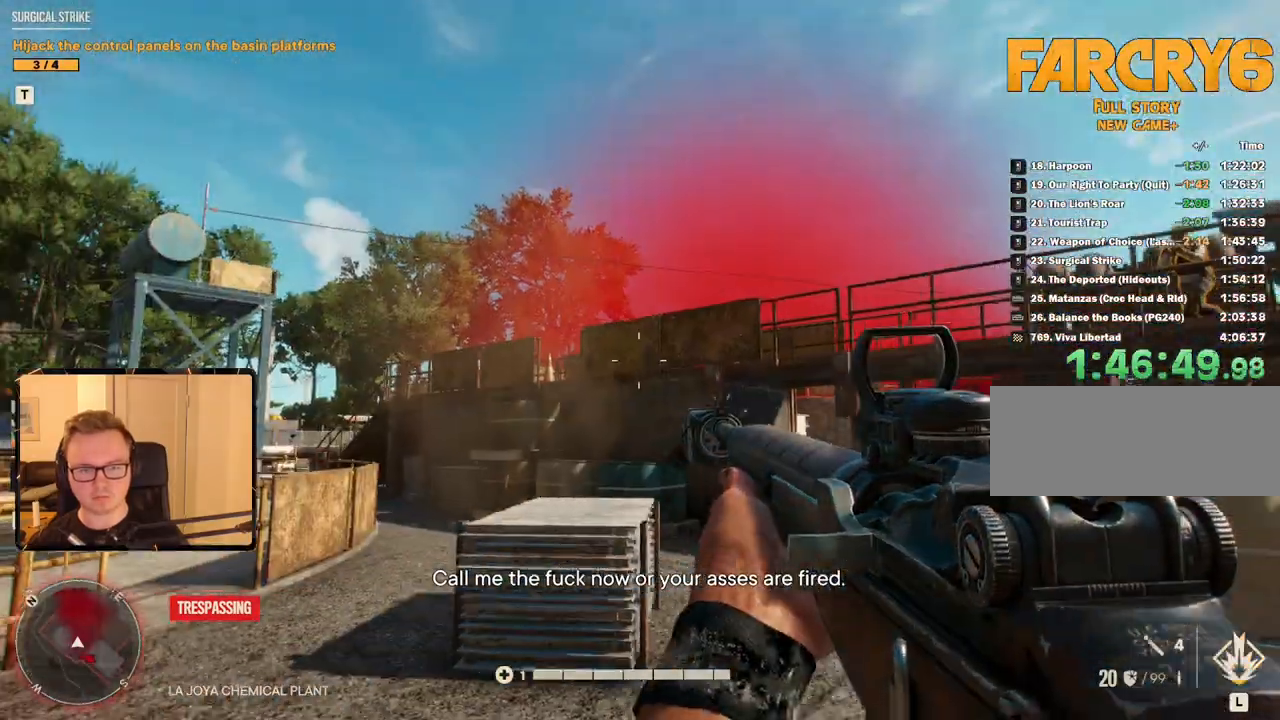
{"keys": ["a", "w"], "mouse": [], "events": []}
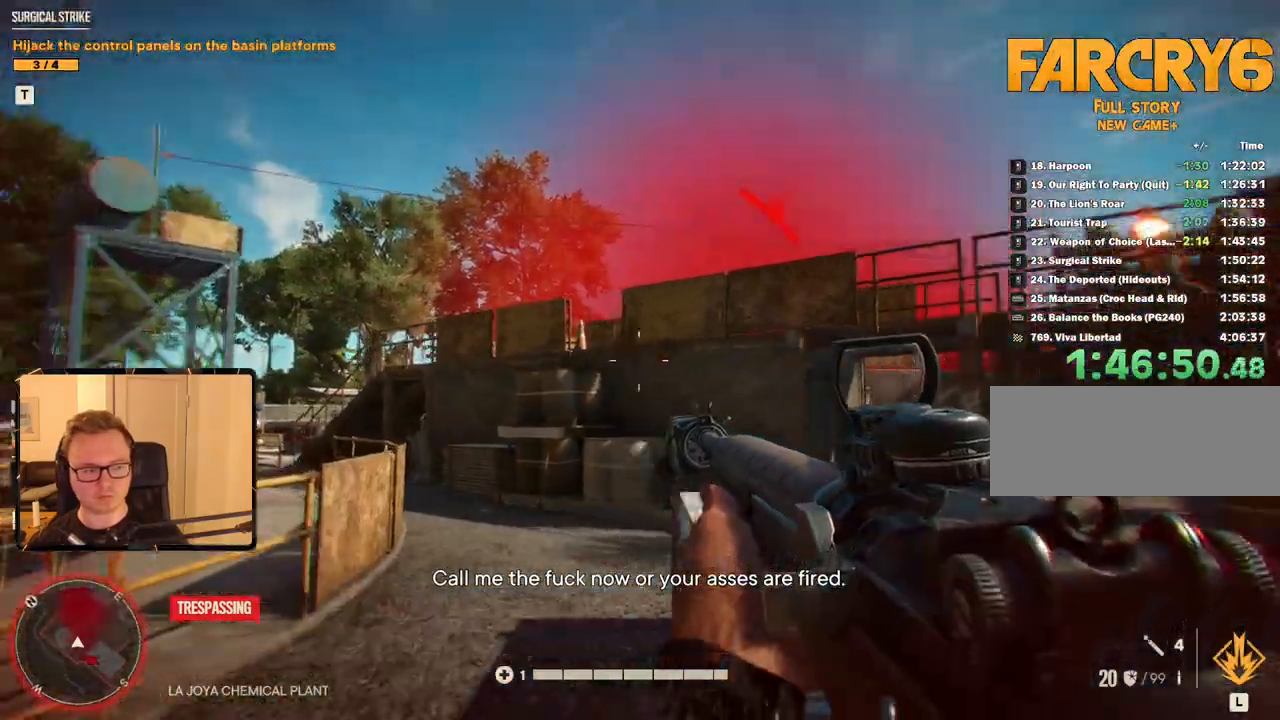
{"keys": [], "mouse": [], "events": [[333, "a", "up"], [383, "w", "up"]]}
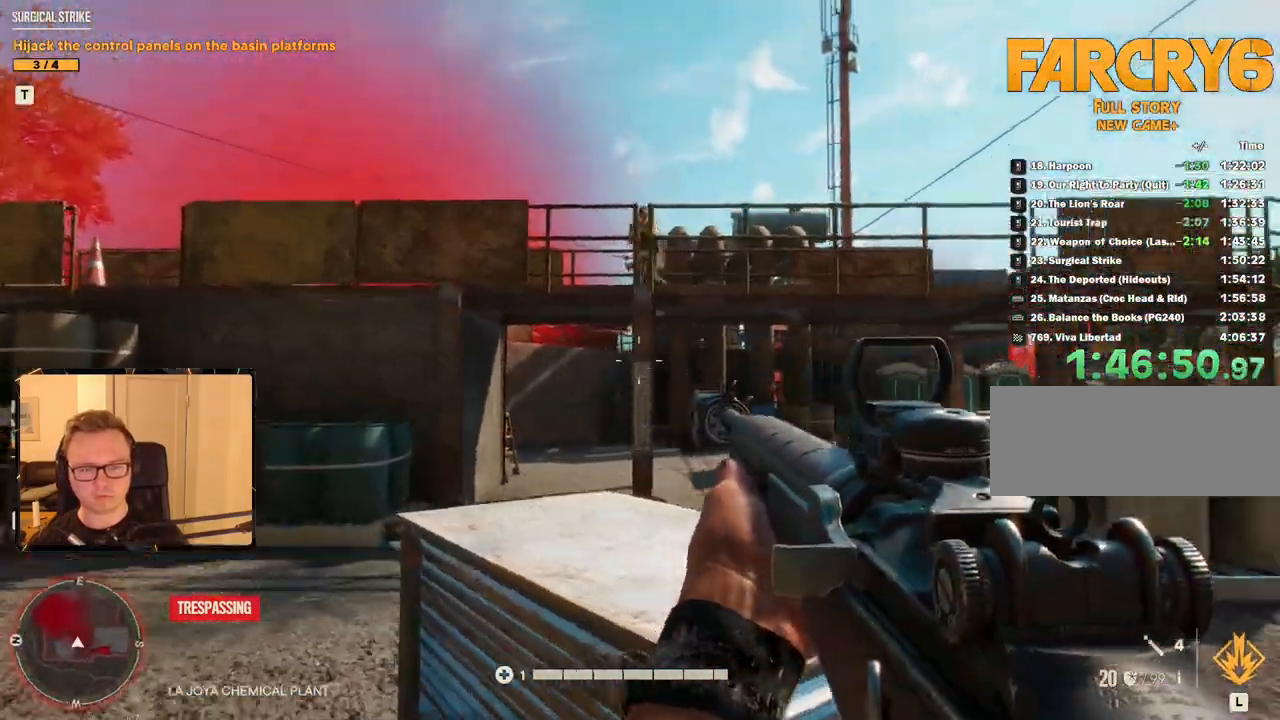
{"keys": [], "mouse": ["left"], "events": [[67, "s", "down"], [167, "s", "up"], [367, "mouse_left", "down"]]}
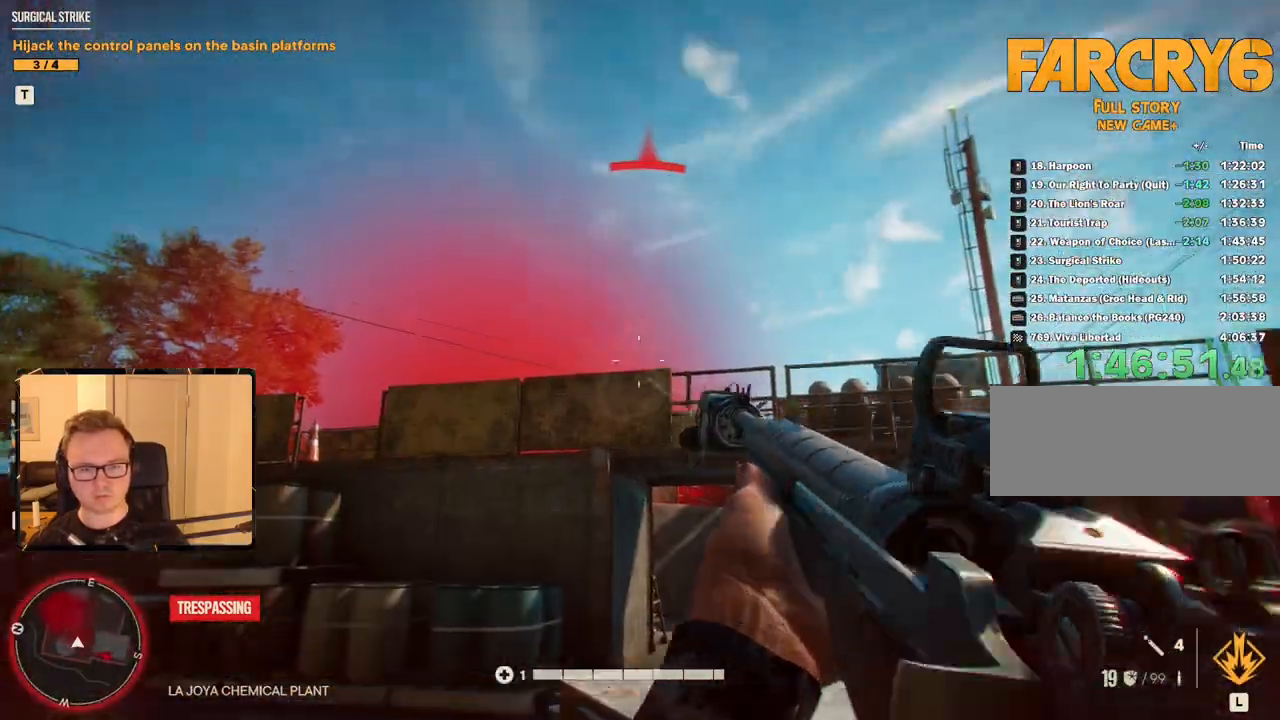
{"keys": [], "mouse": [], "events": [[50, "mouse_left", "up"]]}
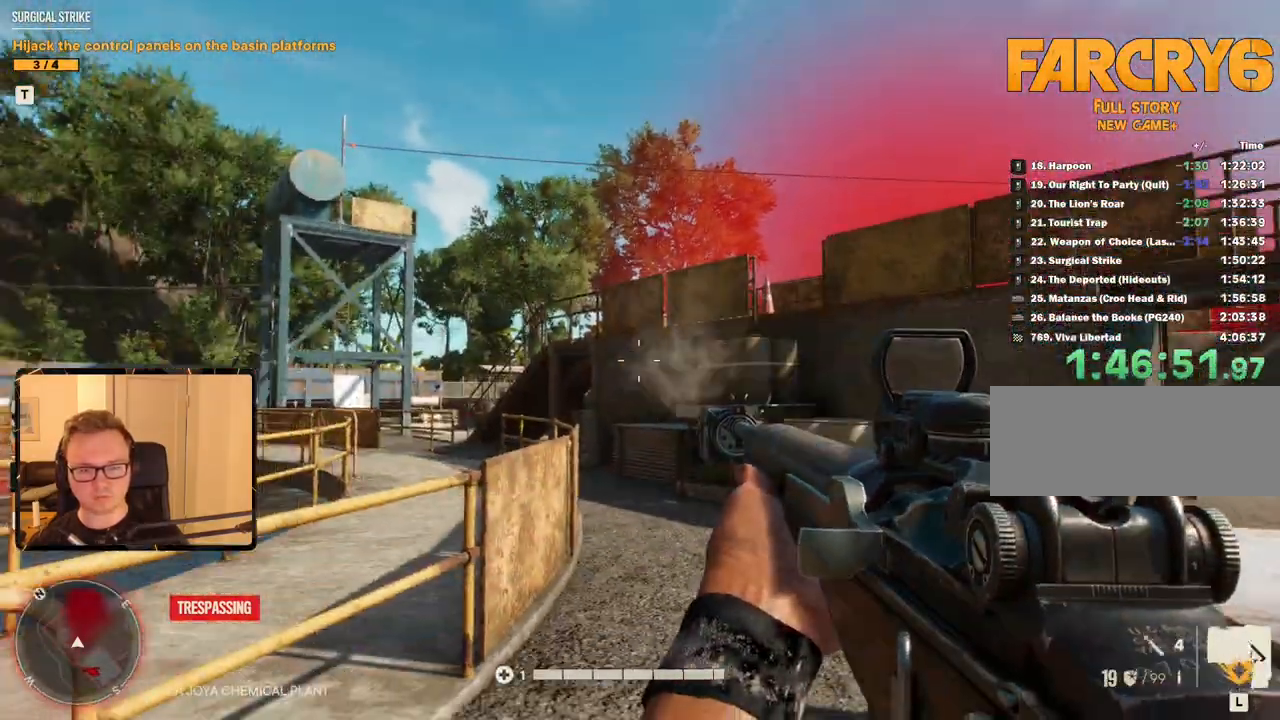
{"keys": [], "mouse": [], "events": [[200, "a", "down"], [300, "w", "down"], [433, "a", "up"], [433, "w", "up"]]}
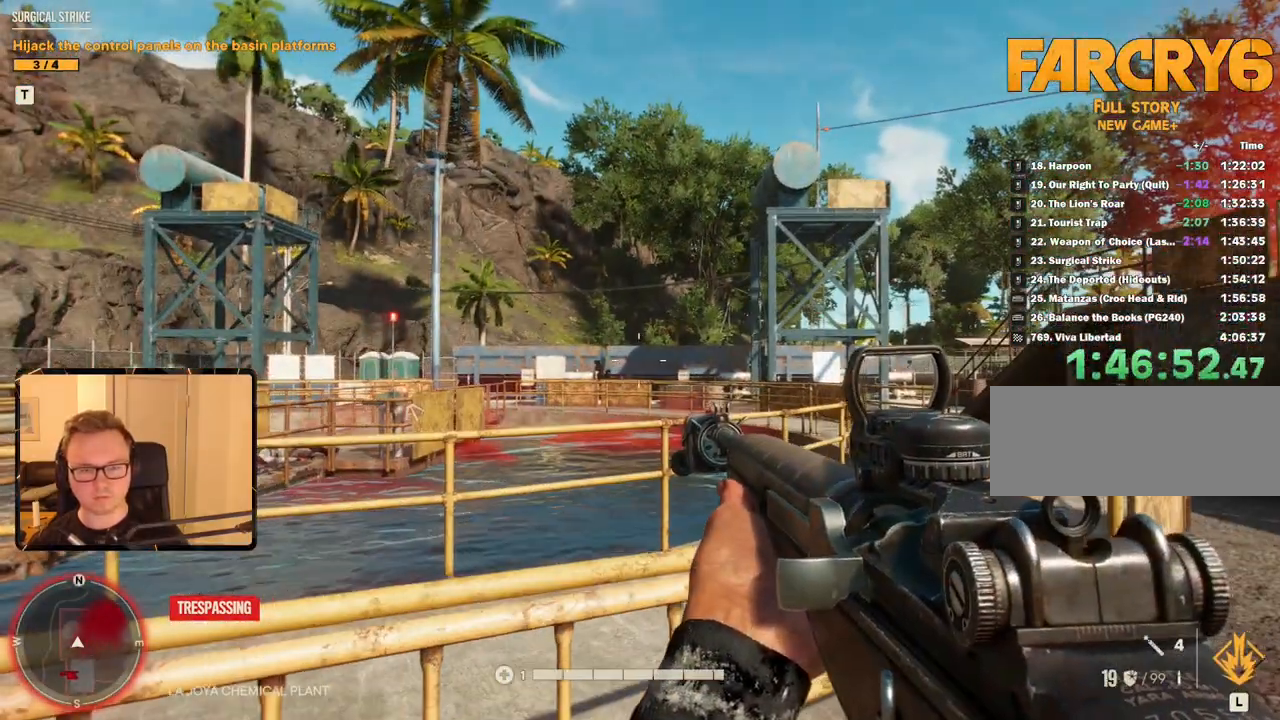
{"keys": [], "mouse": [], "events": []}
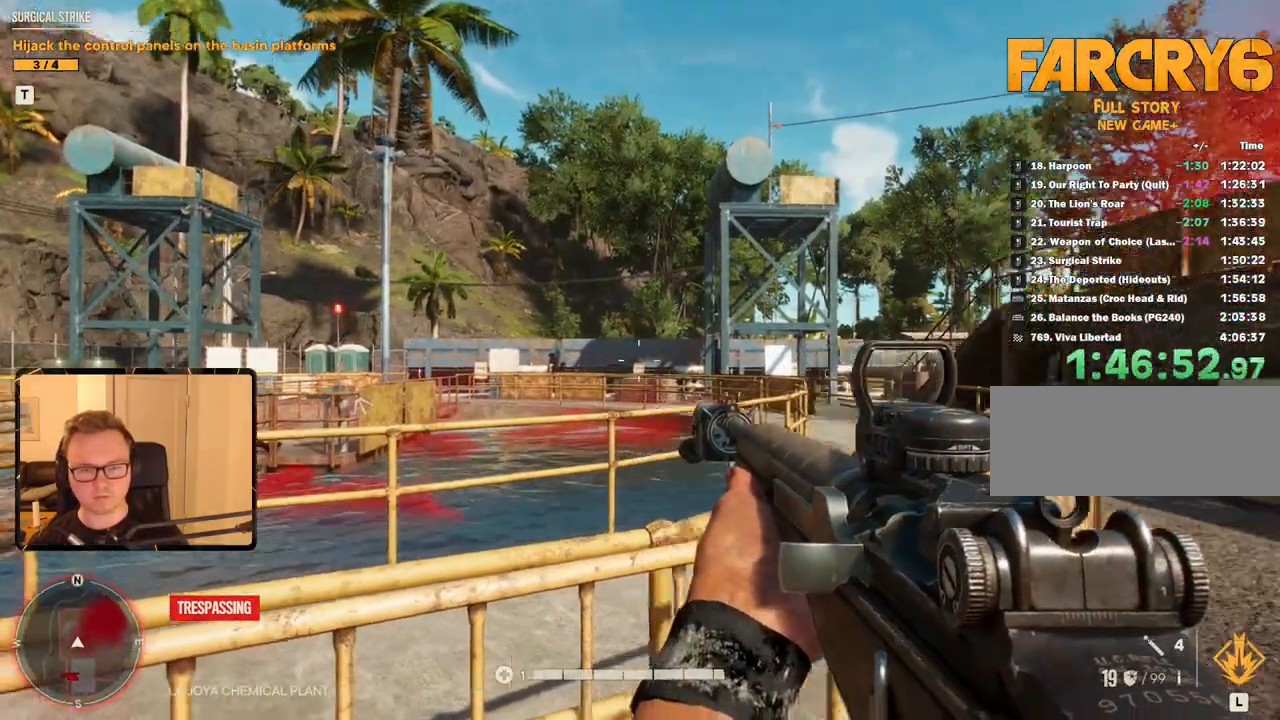
{"keys": [], "mouse": [], "events": [[83, "r", "down"], [183, "r", "up"]]}
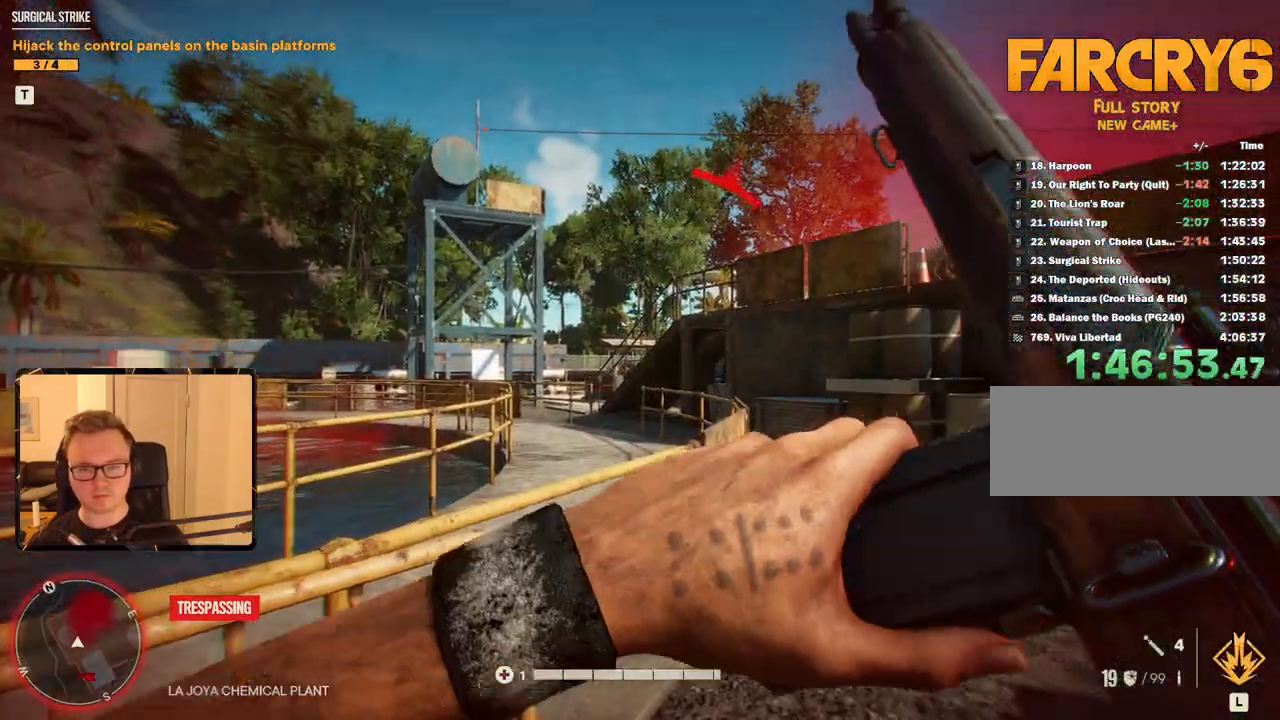
{"keys": [], "mouse": [], "events": [[150, "d", "down"], [283, "d", "up"]]}
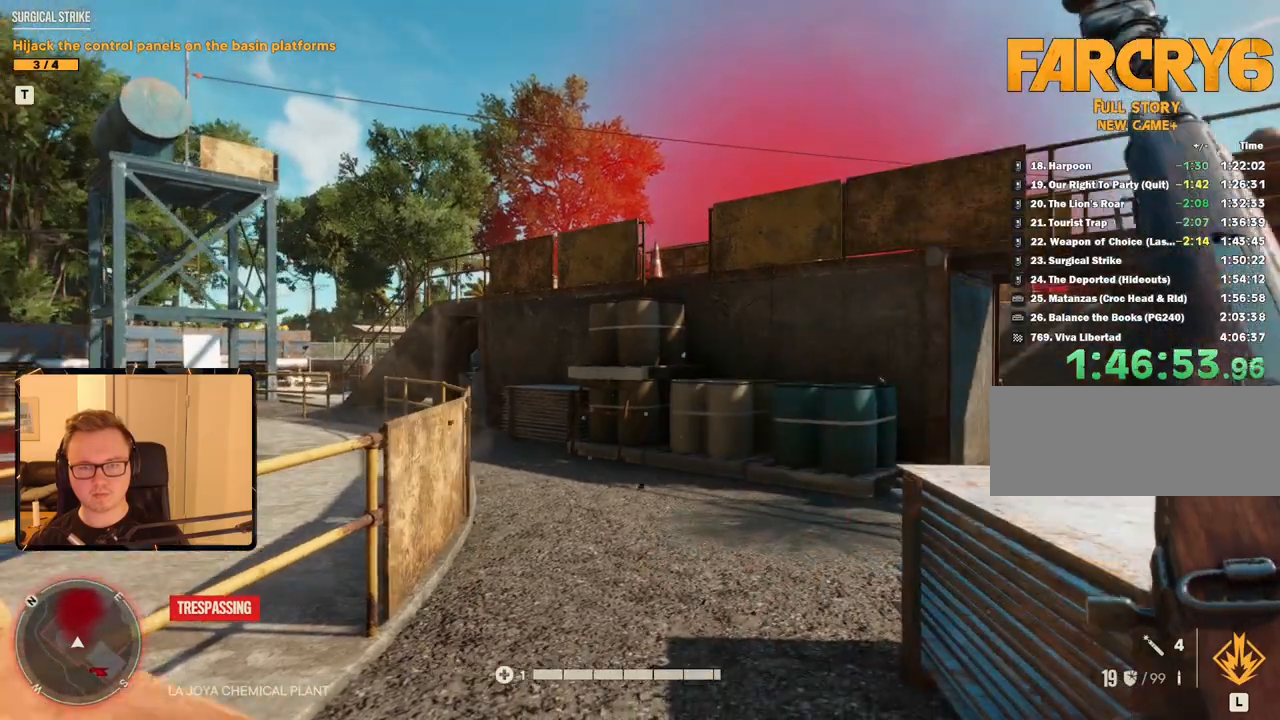
{"keys": [], "mouse": [], "events": []}
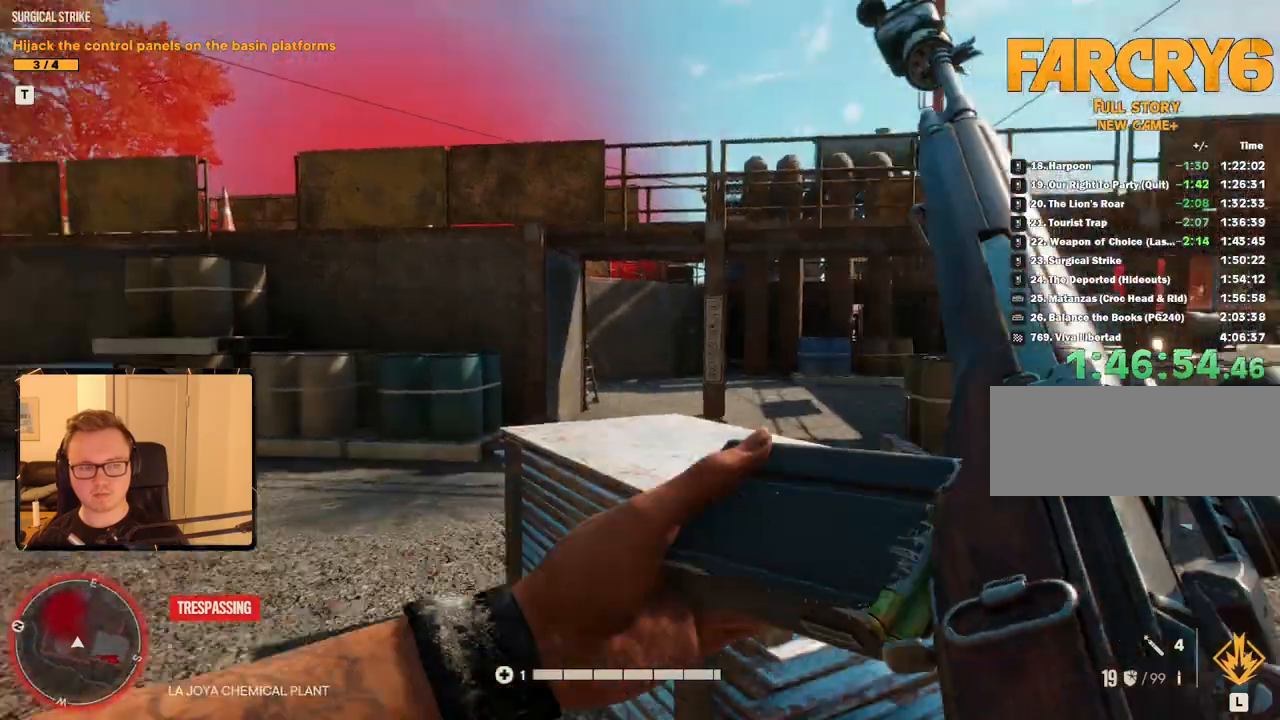
{"keys": [], "mouse": [], "events": []}
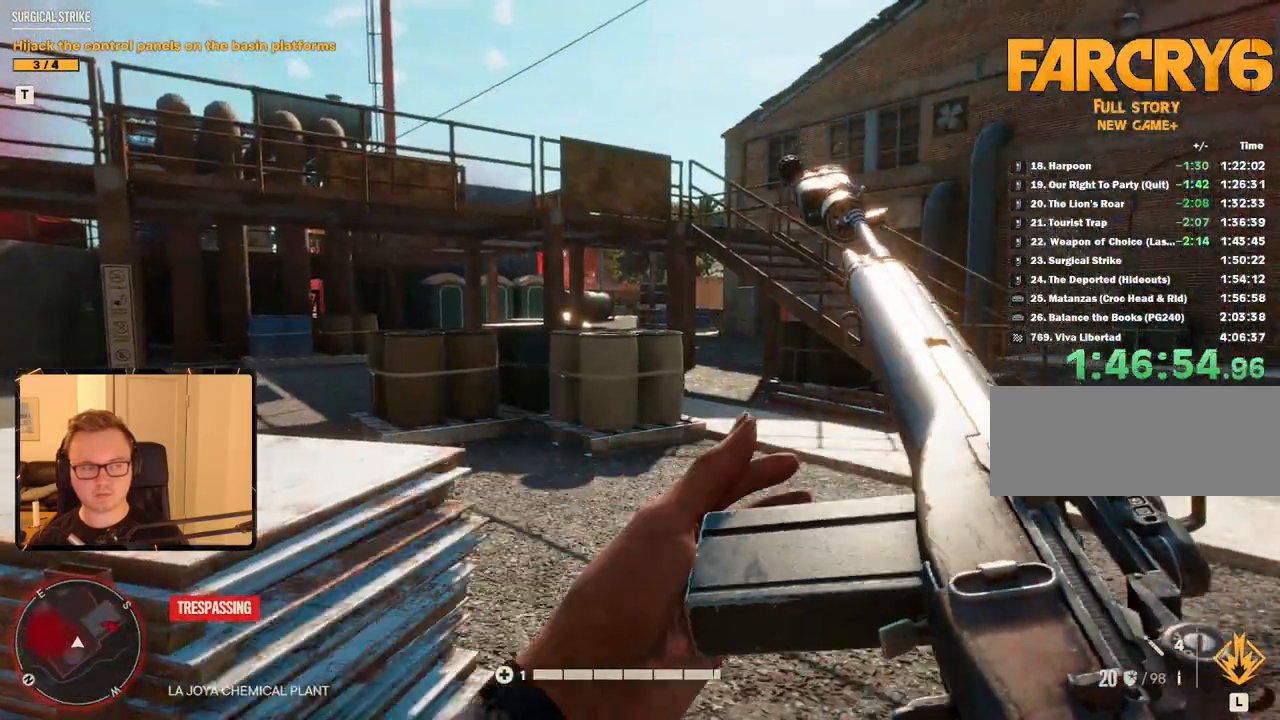
{"keys": ["w"], "mouse": [], "events": [[233, "w", "down"]]}
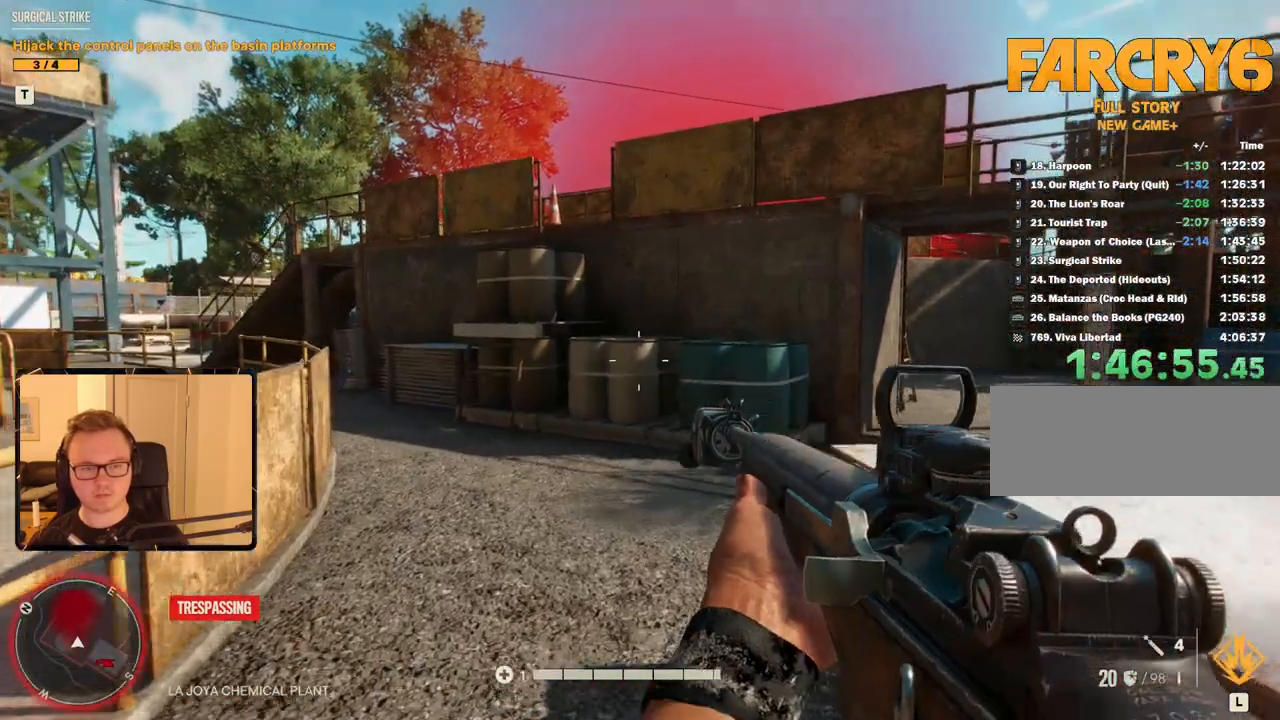
{"keys": [], "mouse": [], "events": [[50, "a", "down"], [83, "w", "up"], [150, "a", "up"]]}
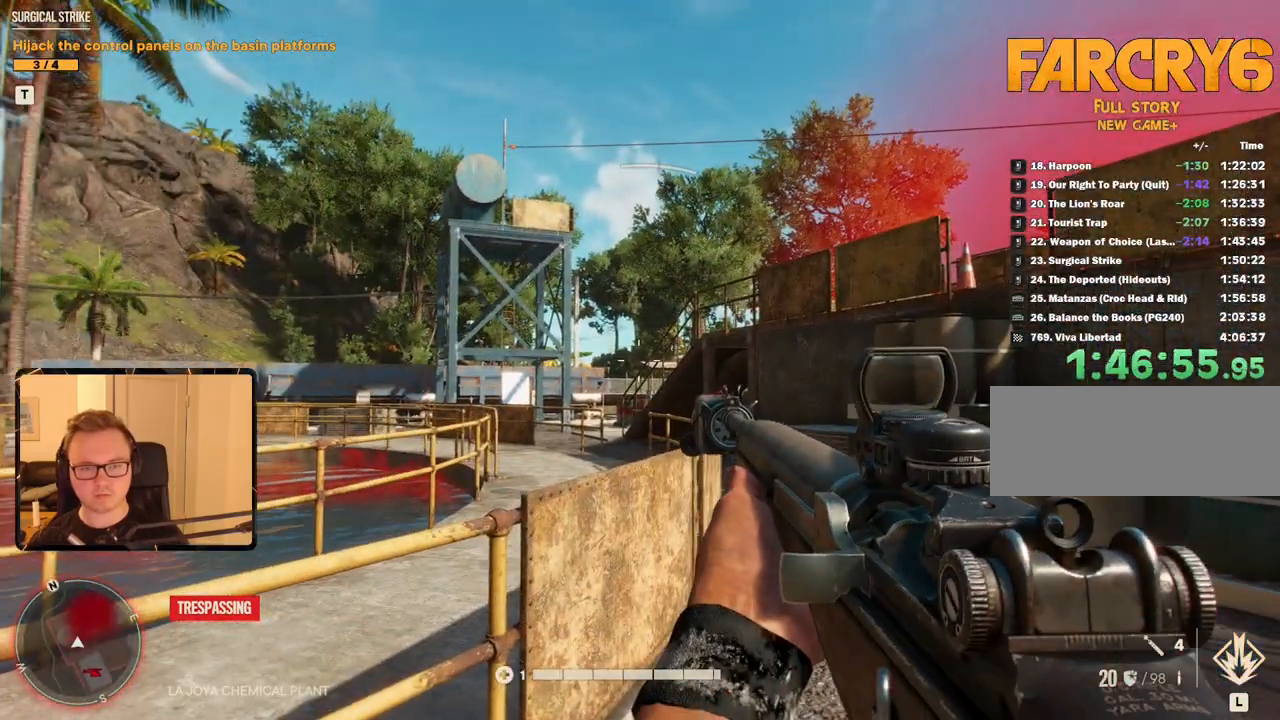
{"keys": [], "mouse": ["right"], "events": [[33, "a", "down"], [33, "w", "down"], [167, "w", "up"], [200, "a", "up"], [250, "a", "down"], [250, "s", "down"], [400, "a", "up"], [400, "s", "up"], [483, "mouse_right", "down"]]}
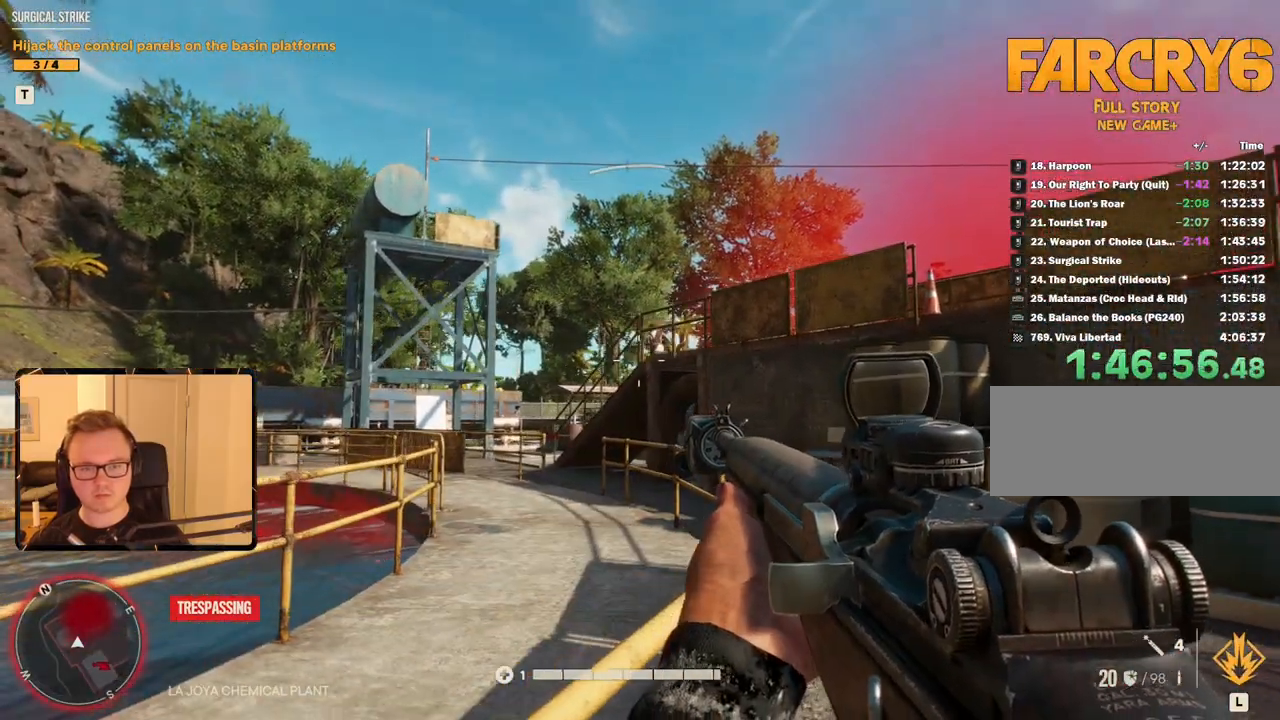
{"keys": [], "mouse": ["right"], "events": [[317, "mouse_left", "down"], [400, "mouse_left", "up"]]}
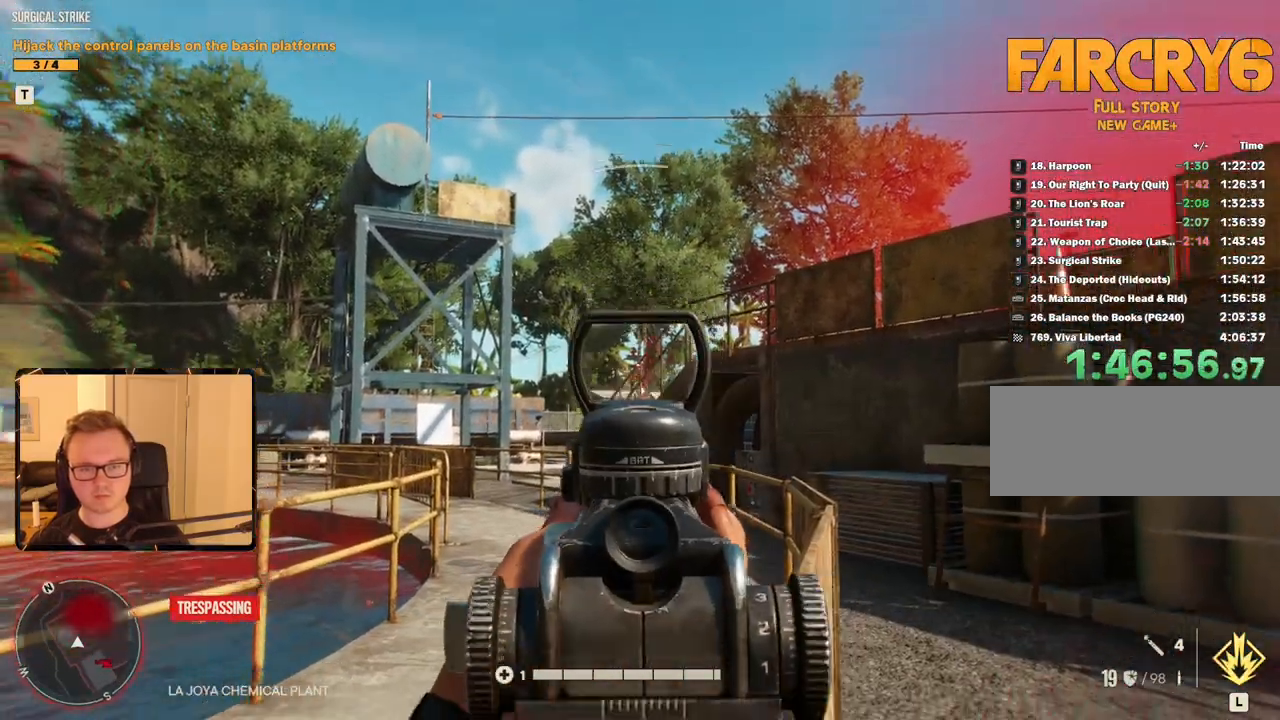
{"keys": [], "mouse": [], "events": [[367, "mouse_right", "up"]]}
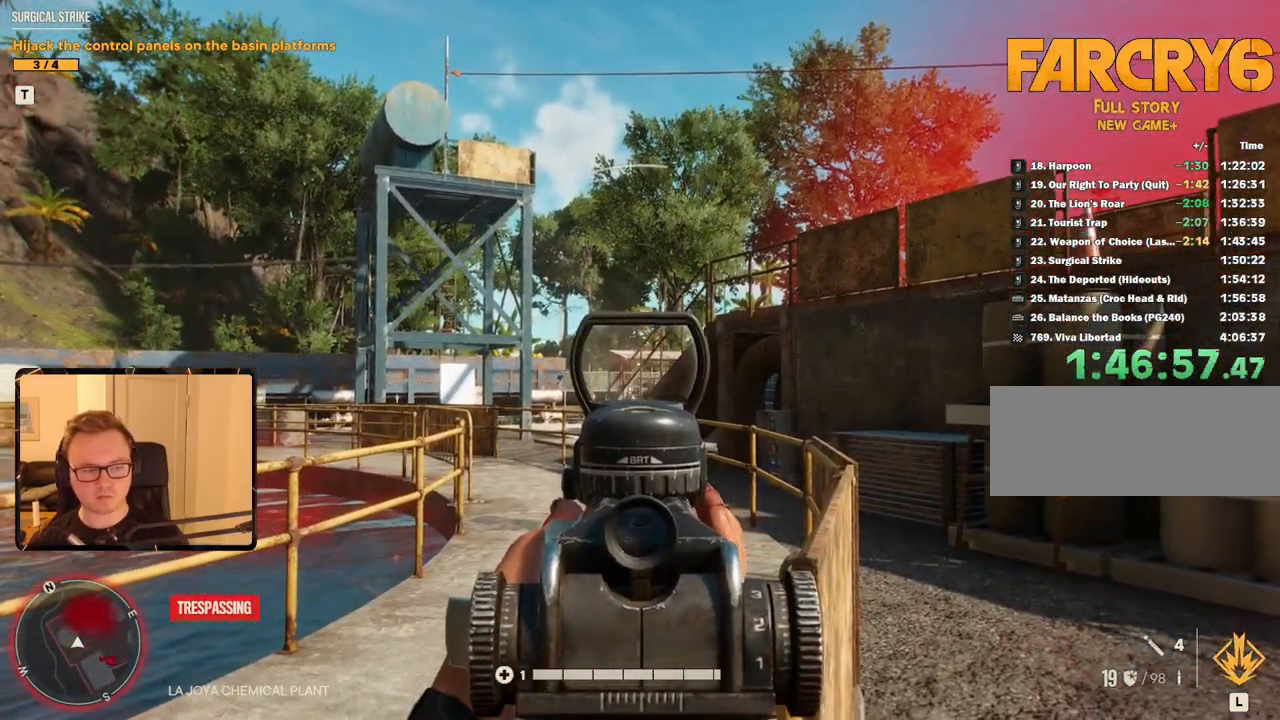
{"keys": [], "mouse": [], "events": []}
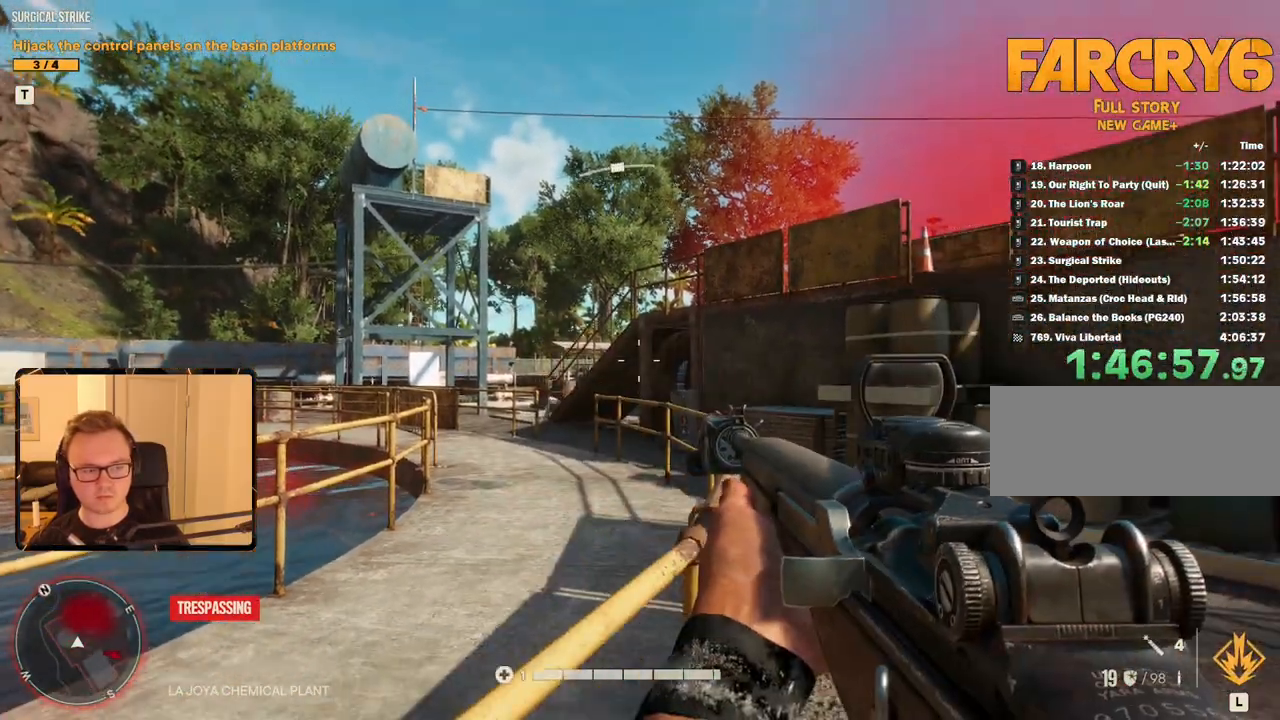
{"keys": [], "mouse": [], "events": []}
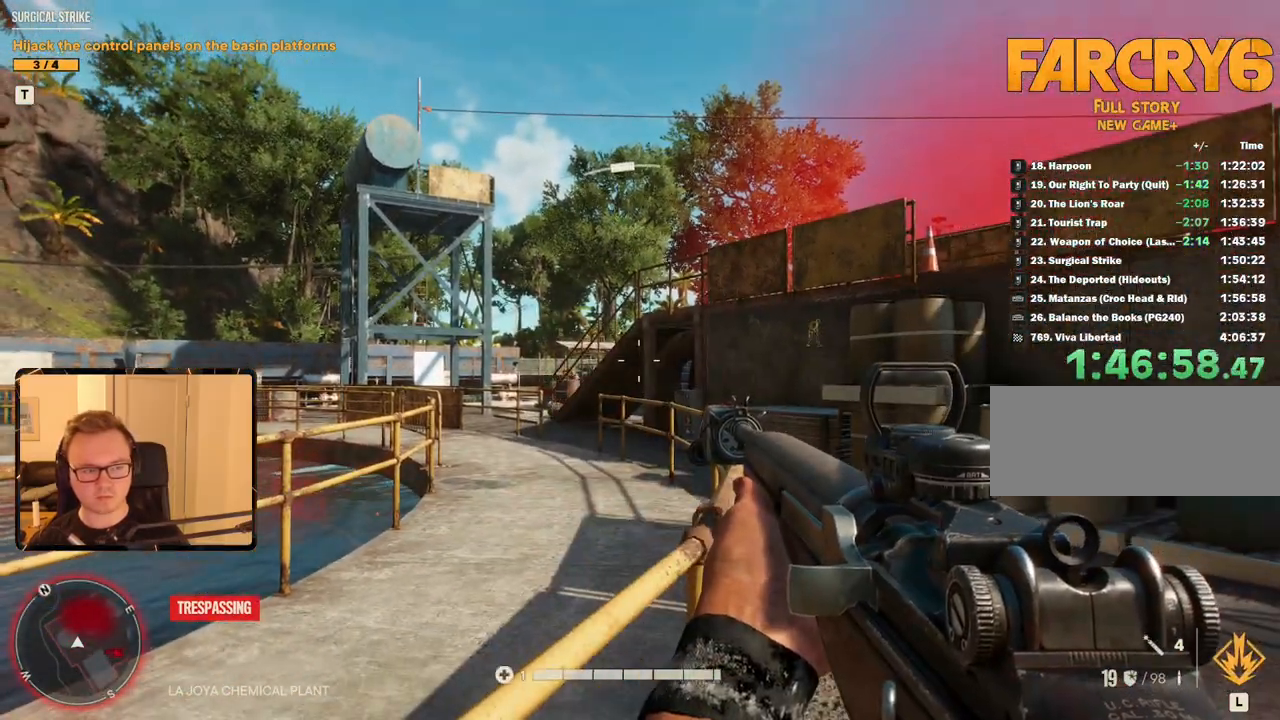
{"keys": [], "mouse": [], "events": [[283, "a", "down"], [367, "a", "up"]]}
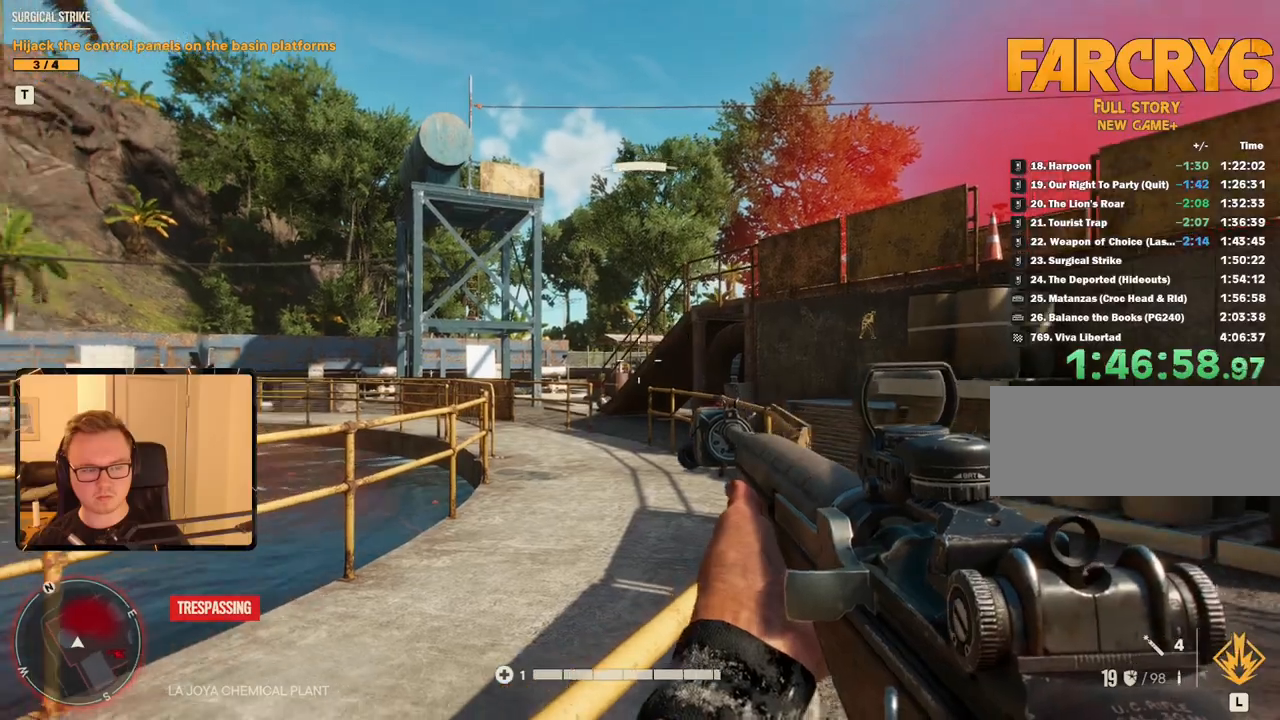
{"keys": ["a", "space"], "mouse": [], "events": [[400, "space", "down"], [450, "a", "down"]]}
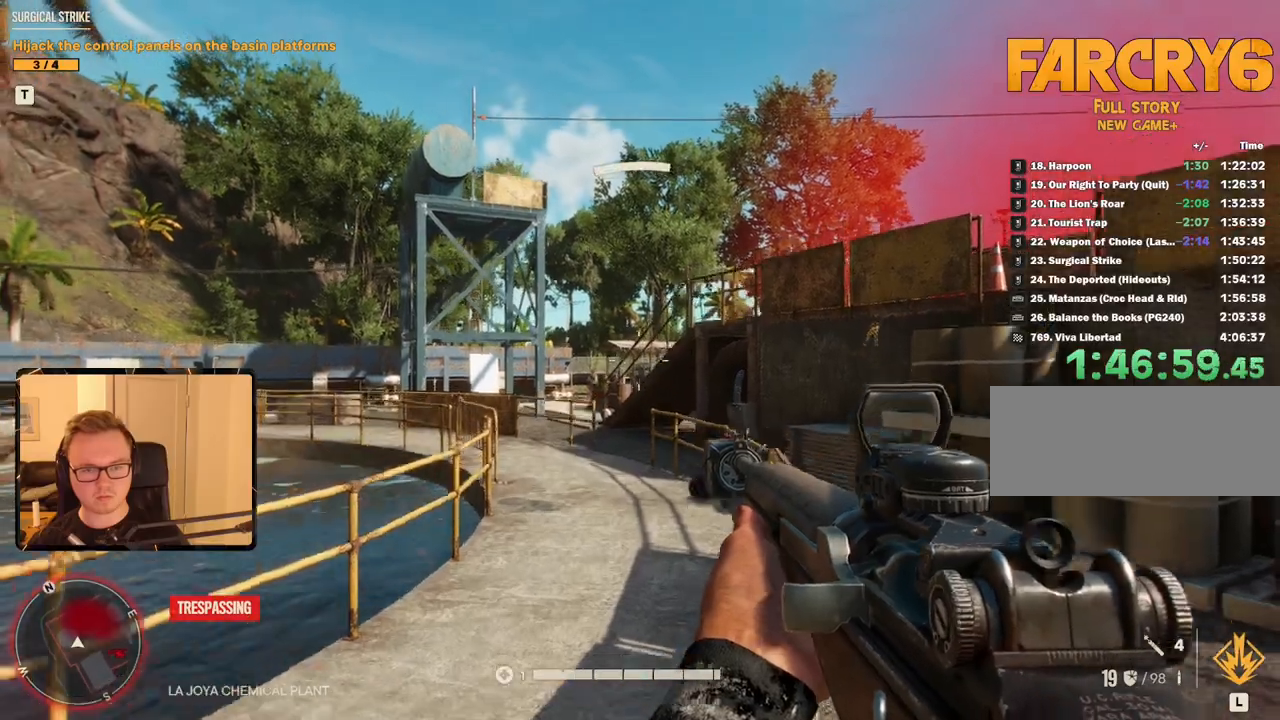
{"keys": [], "mouse": [], "events": [[33, "space", "up"], [33, "w", "down"], [267, "a", "up"], [267, "w", "up"], [317, "4", "down"], [417, "4", "up"]]}
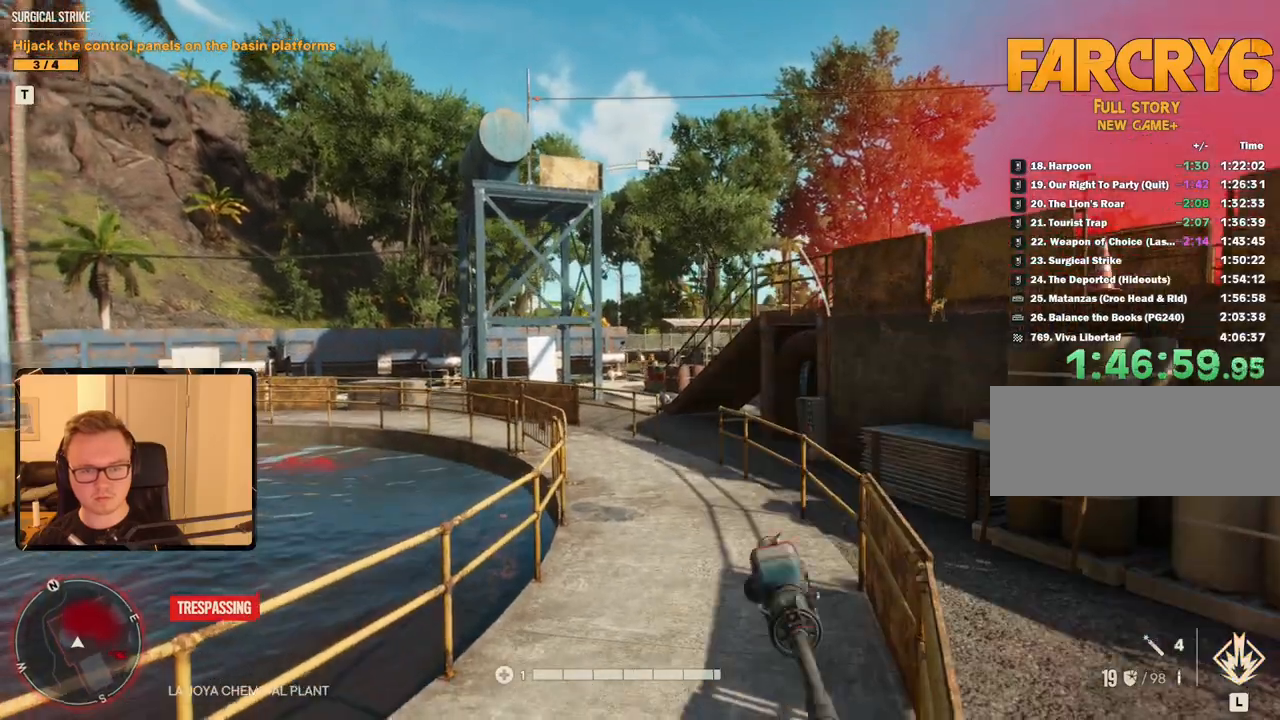
{"keys": [], "mouse": [], "events": []}